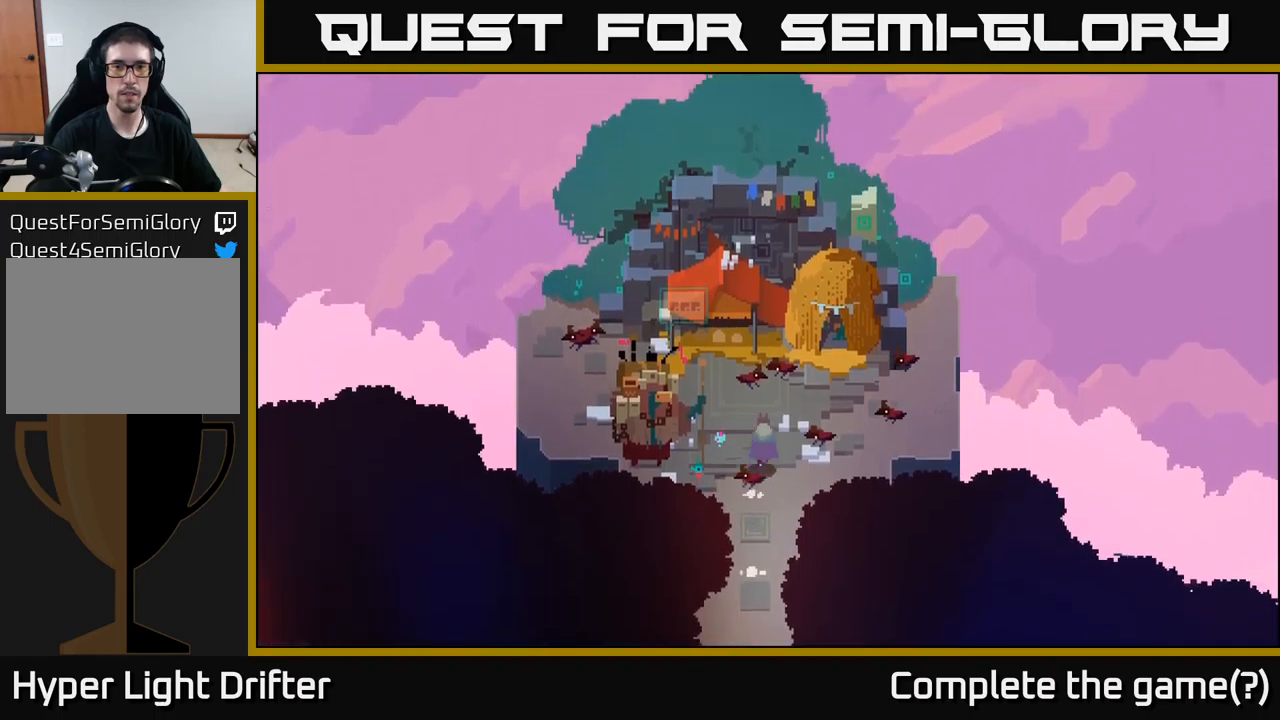
Gameplay with a controller (Xbox layout); each line is a JSON object with the inputs held at the frame after it. "events" lists button and stick changes between this image and that frame as [ms after this image, input, new state], when the widget could be followed in between.
{"buttons": [], "left_stick": "center", "right_stick": "center", "events": [[166, "left_stick", "up-left"], [400, "left_stick", "center"]]}
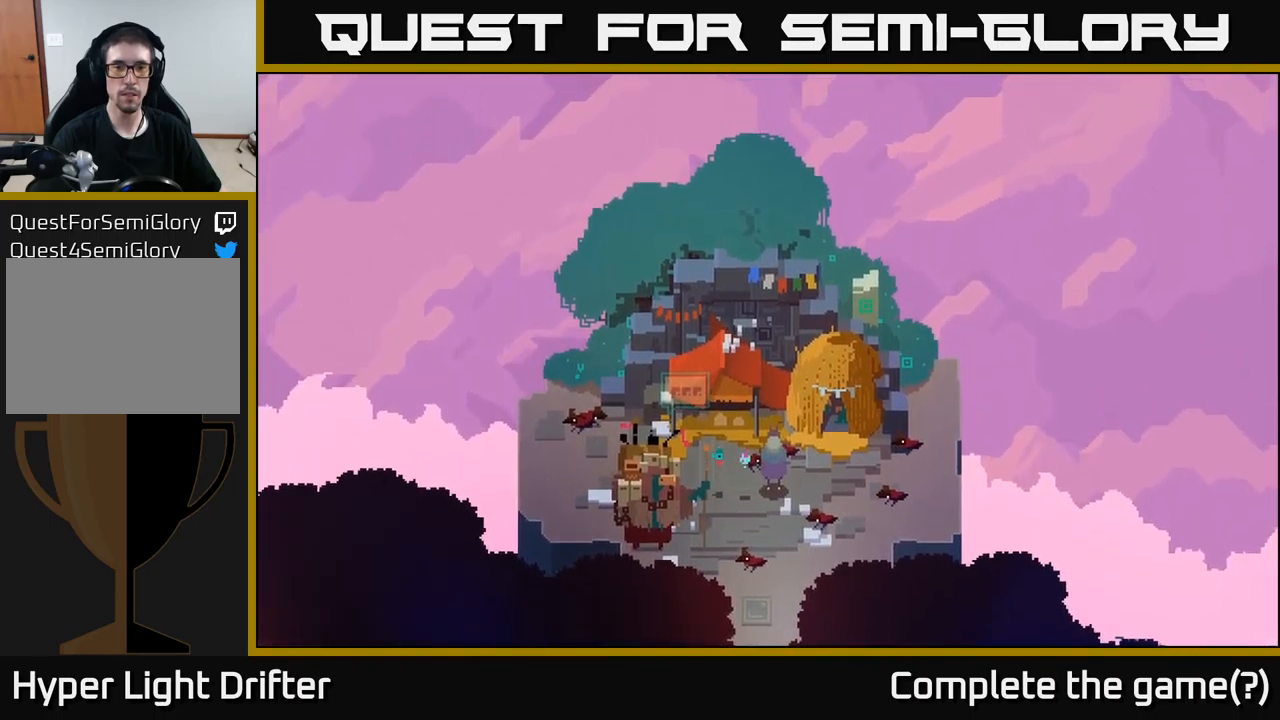
{"buttons": [], "left_stick": "down-left", "right_stick": "center", "events": [[100, "left_stick", "left"], [283, "left_stick", "down-left"]]}
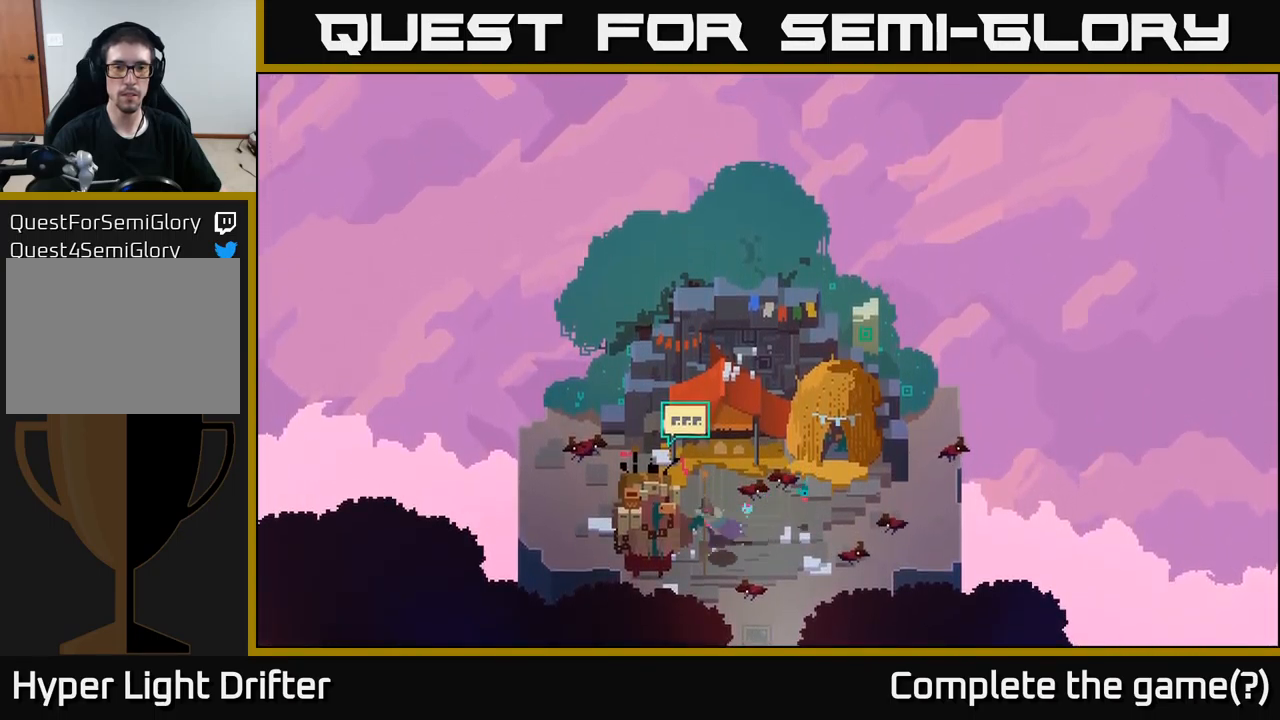
{"buttons": [], "left_stick": "center", "right_stick": "center", "events": [[50, "left_stick", "center"], [100, "Y", "down"], [283, "Y", "up"]]}
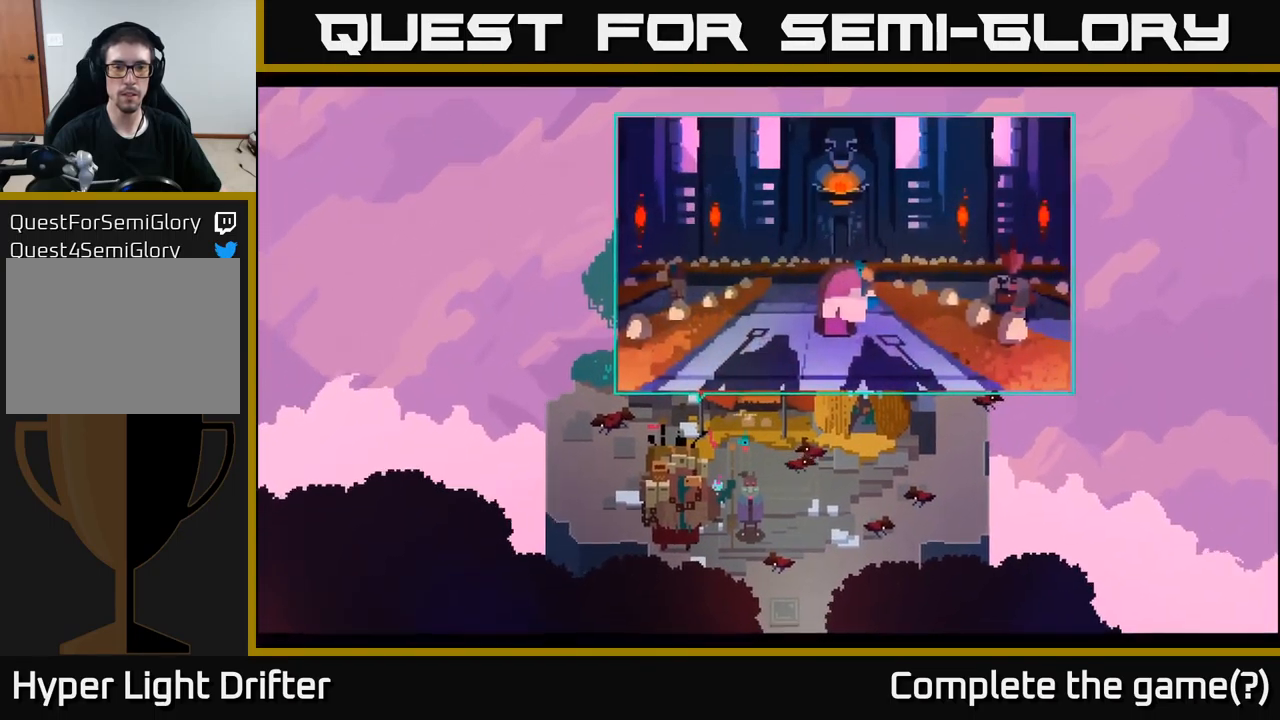
{"buttons": [], "left_stick": "center", "right_stick": "center", "events": []}
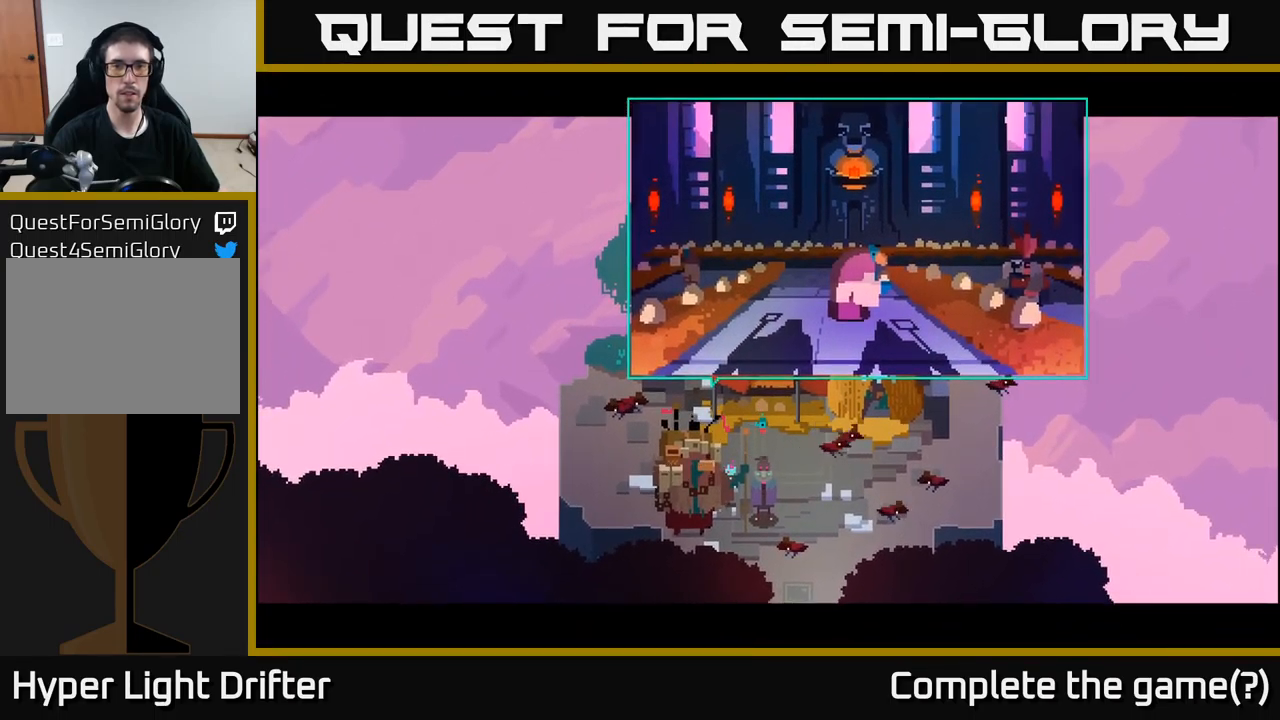
{"buttons": [], "left_stick": "center", "right_stick": "center", "events": []}
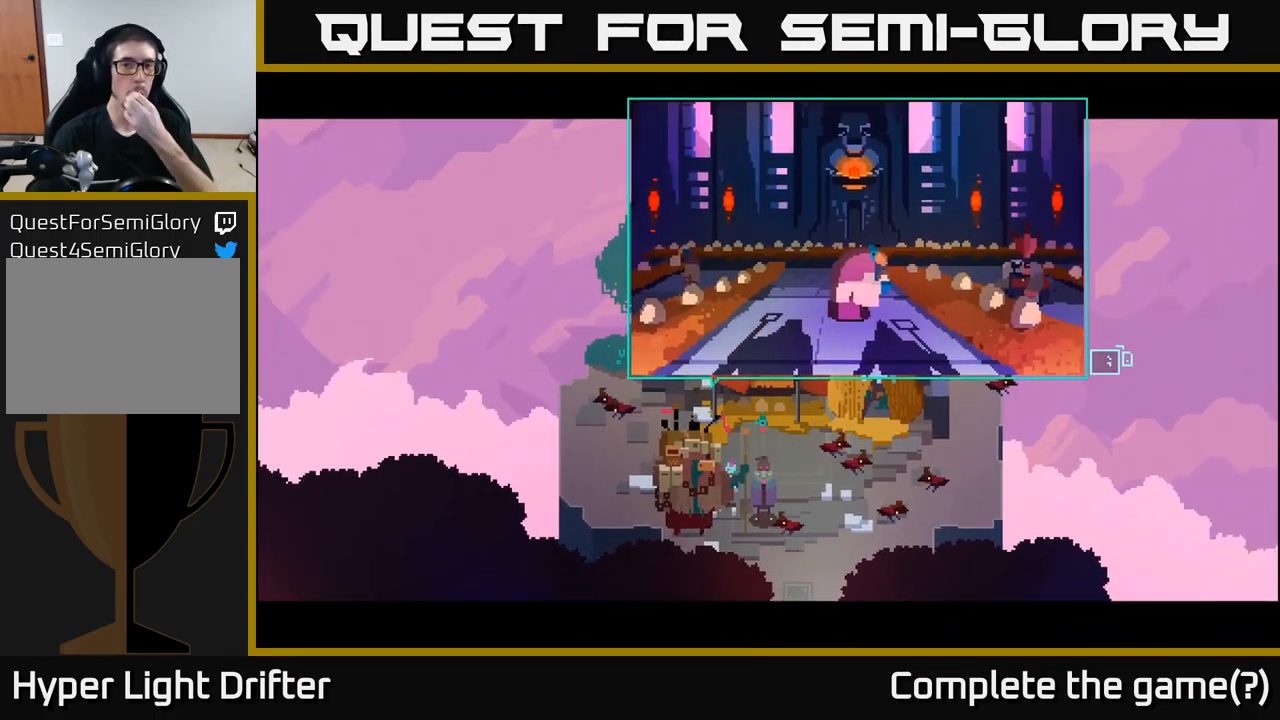
{"buttons": [], "left_stick": "center", "right_stick": "center", "events": []}
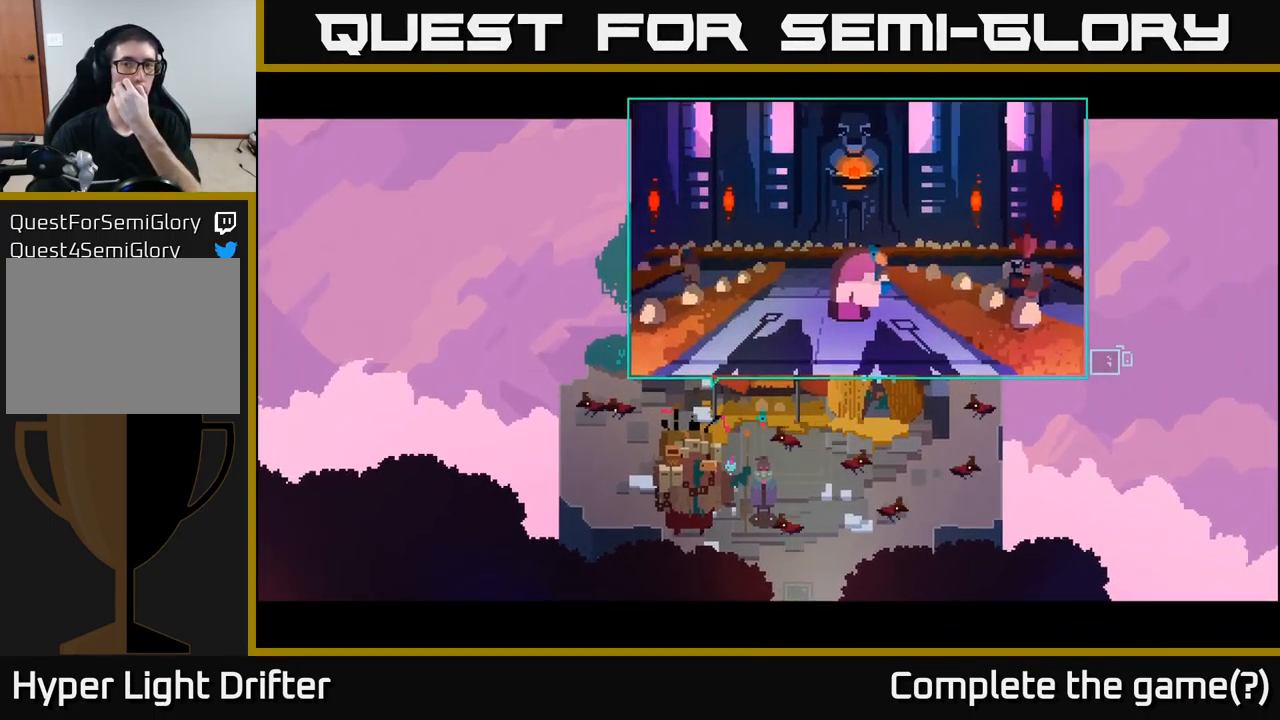
{"buttons": [], "left_stick": "center", "right_stick": "center", "events": []}
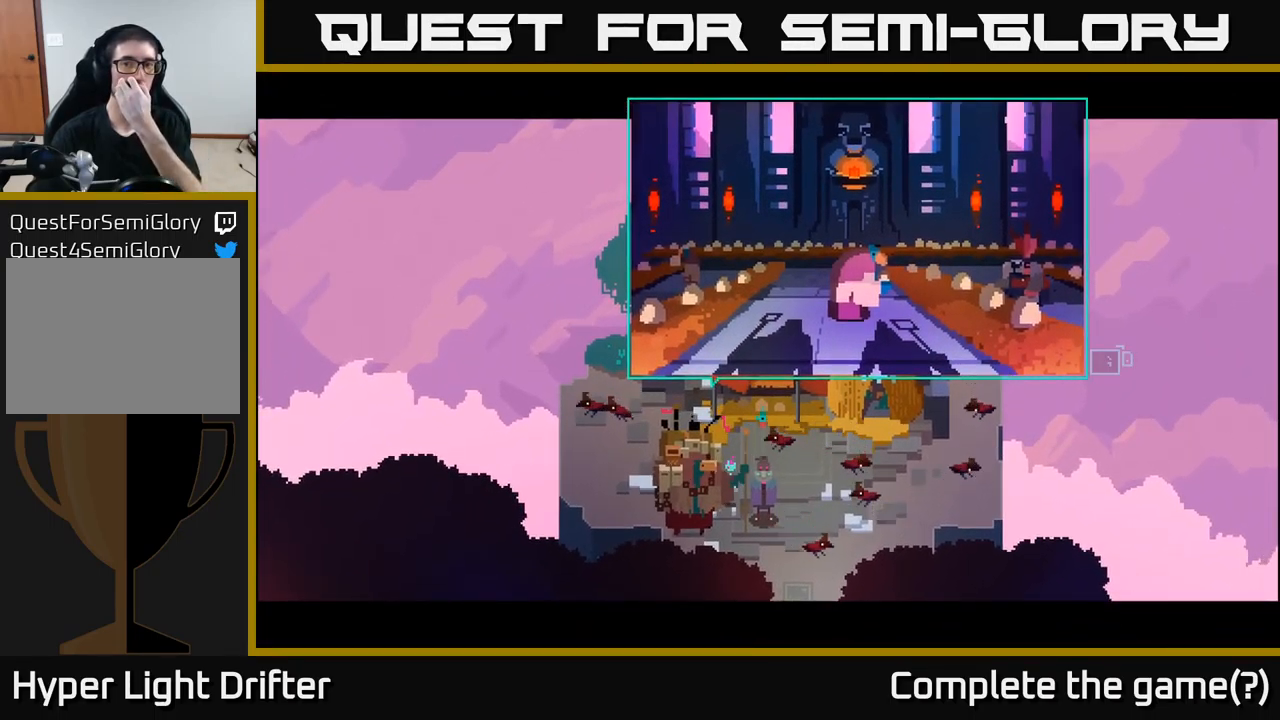
{"buttons": ["Y"], "left_stick": "center", "right_stick": "center", "events": [[416, "Y", "down"]]}
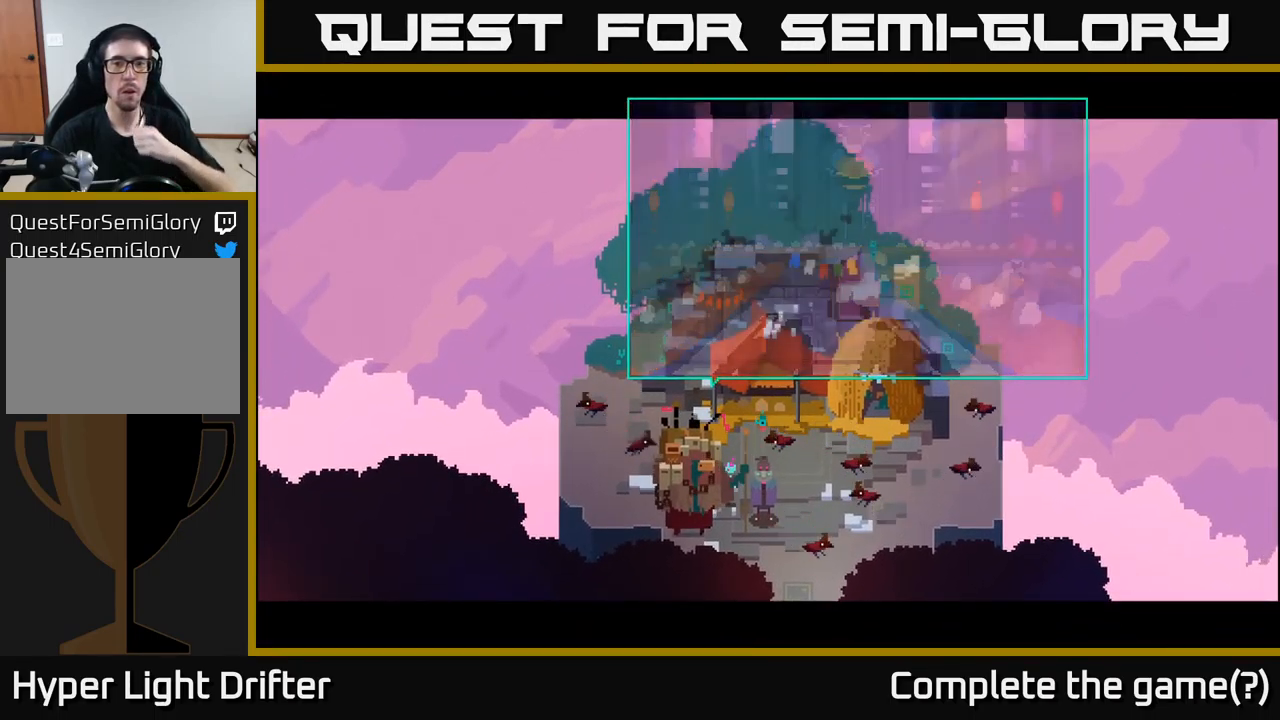
{"buttons": [], "left_stick": "center", "right_stick": "center", "events": [[16, "Y", "up"]]}
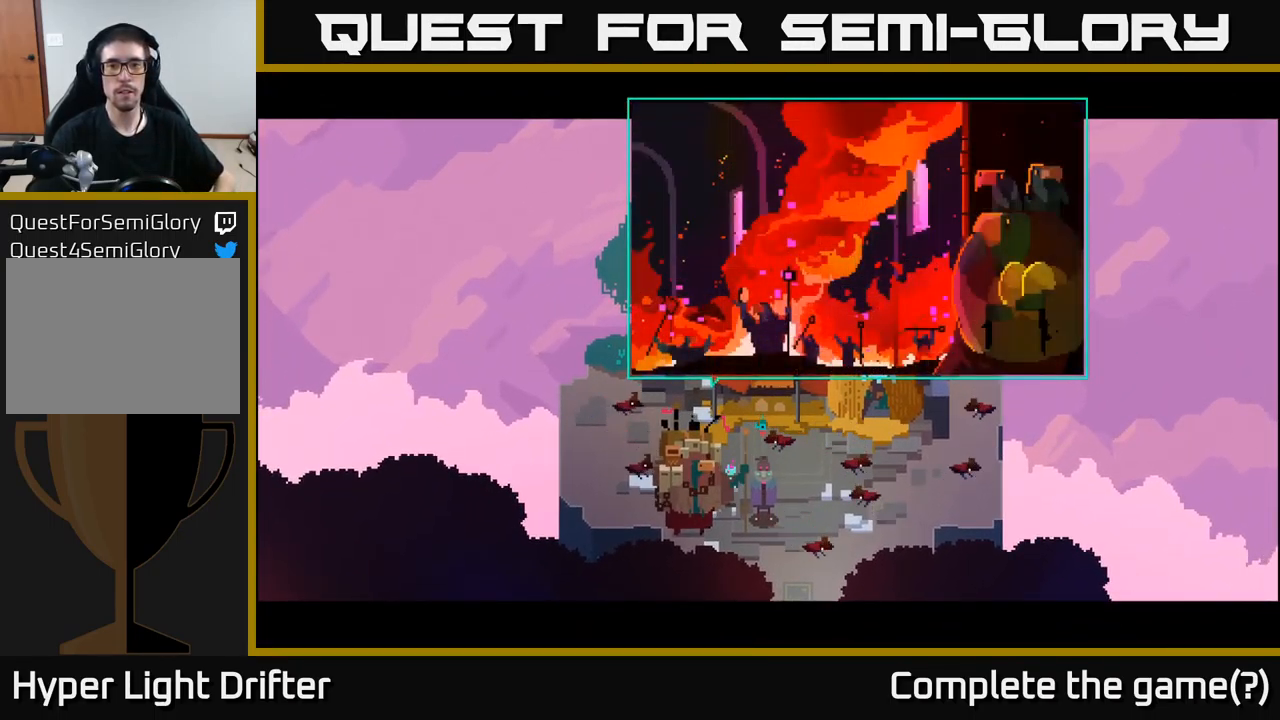
{"buttons": [], "left_stick": "center", "right_stick": "center", "events": []}
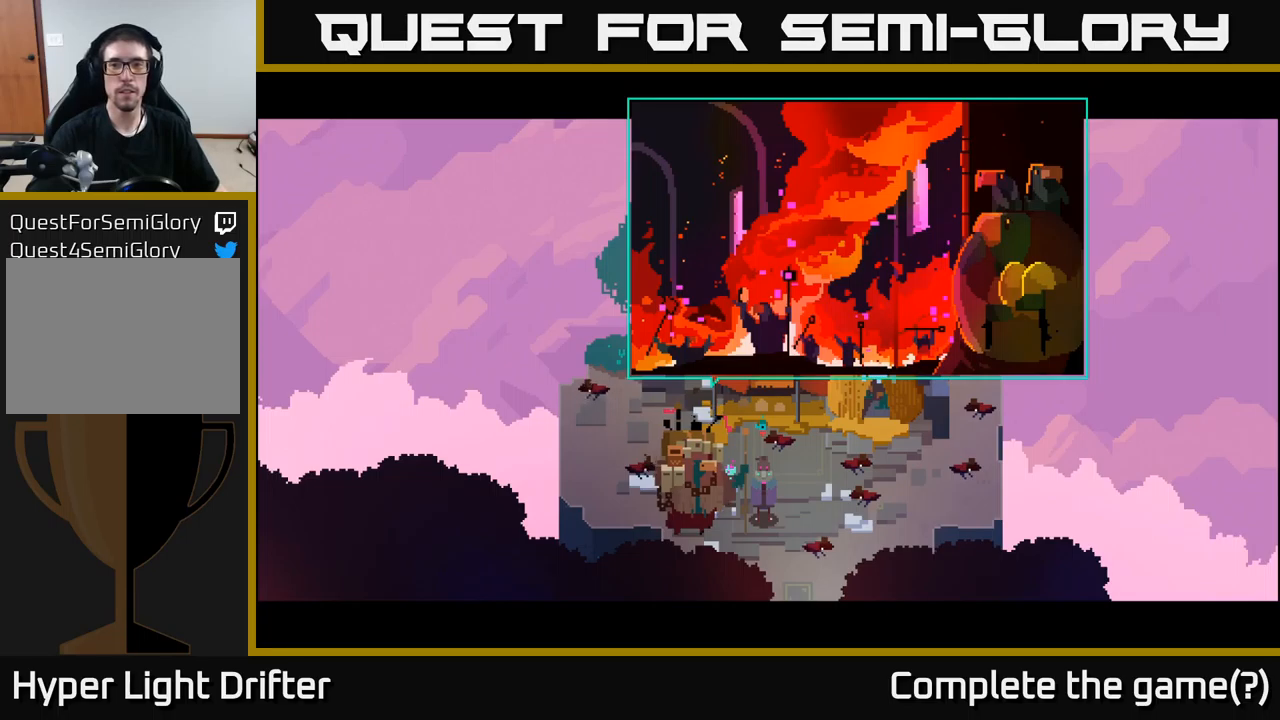
{"buttons": [], "left_stick": "center", "right_stick": "center", "events": []}
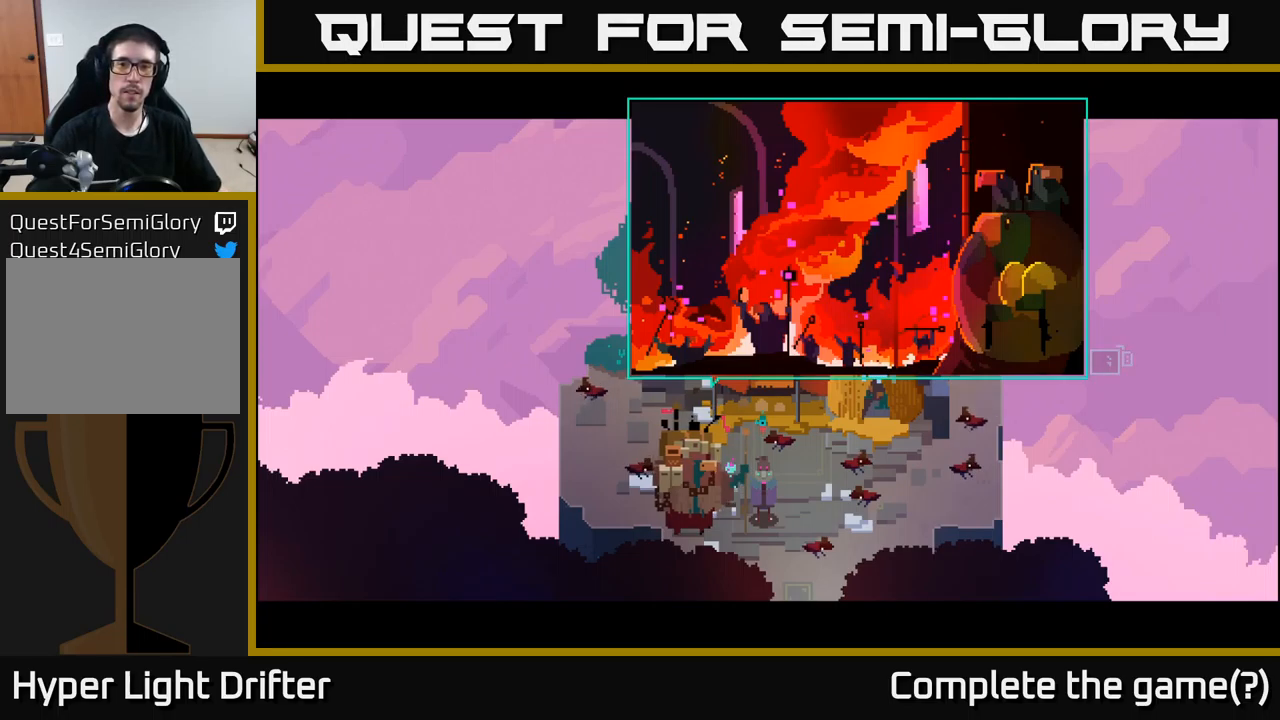
{"buttons": [], "left_stick": "center", "right_stick": "center", "events": []}
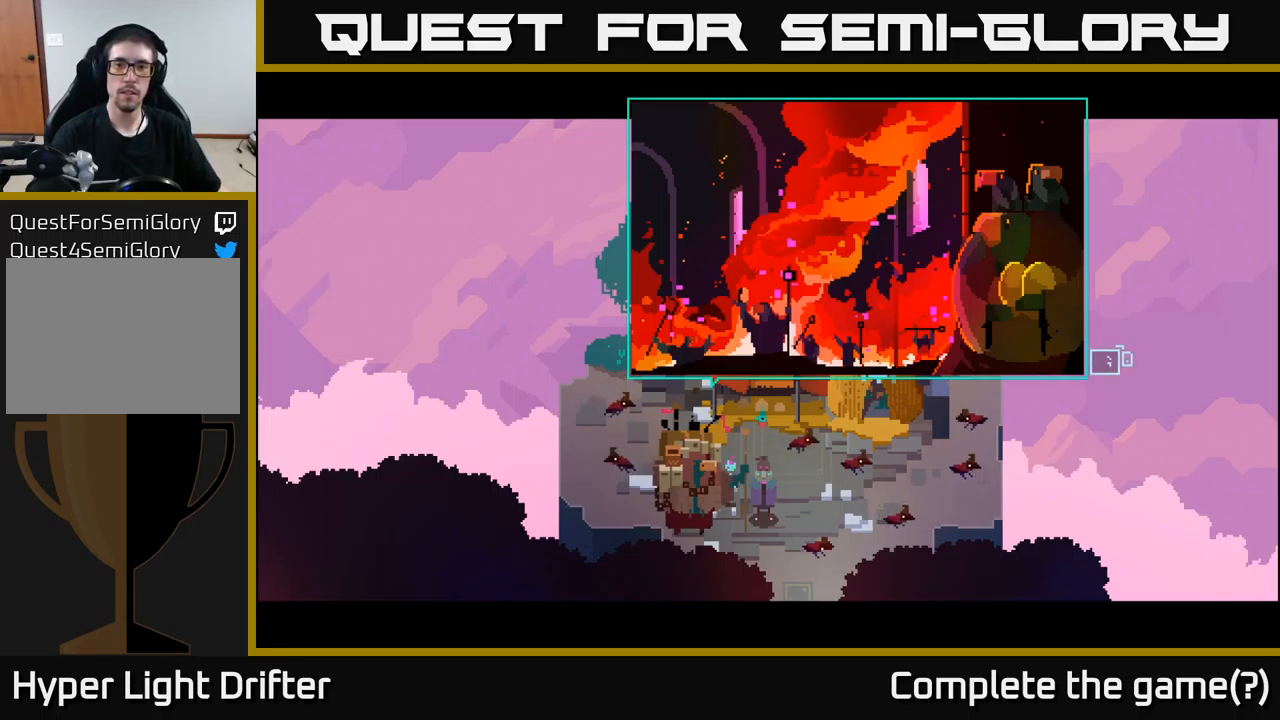
{"buttons": [], "left_stick": "center", "right_stick": "center", "events": []}
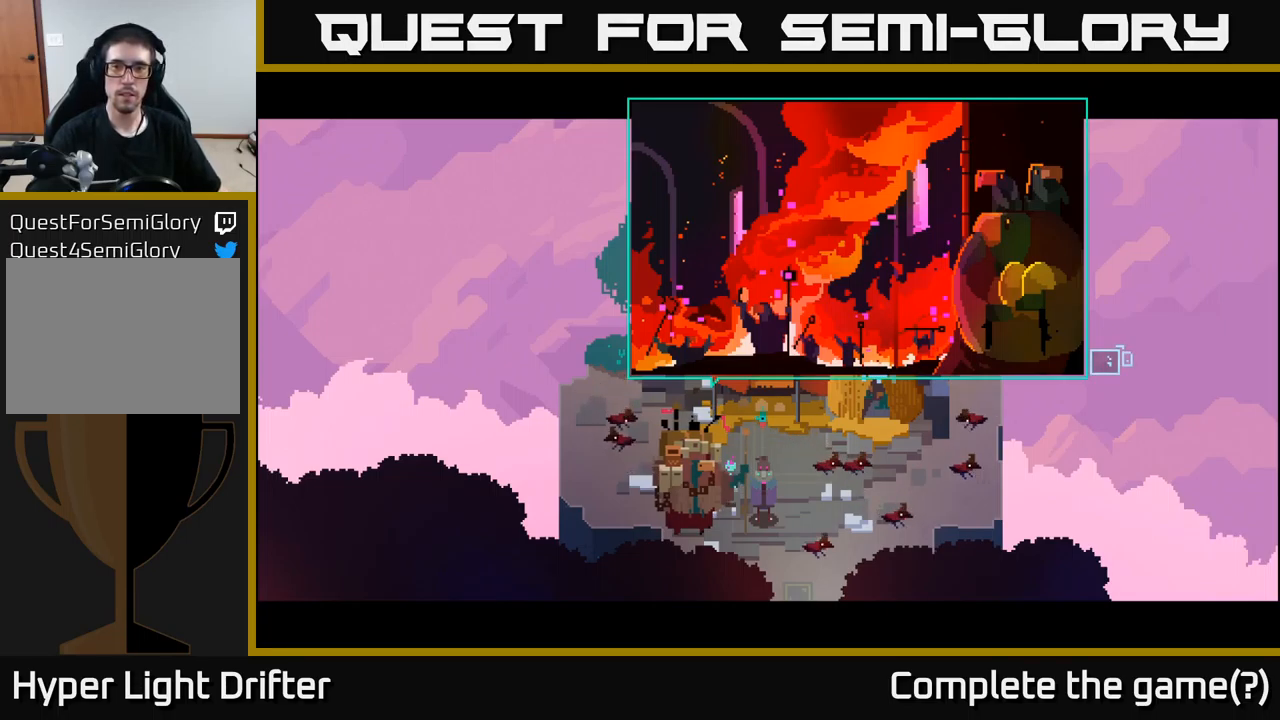
{"buttons": [], "left_stick": "center", "right_stick": "center", "events": [[233, "Y", "down"], [350, "Y", "up"]]}
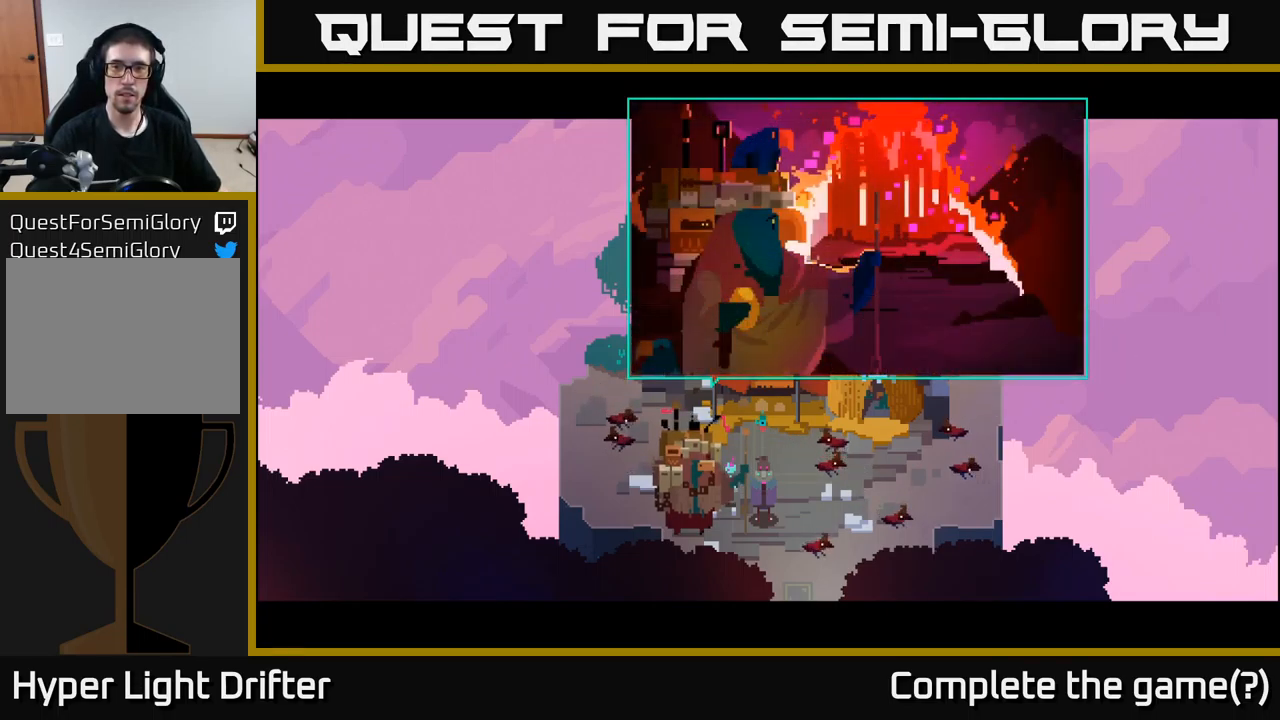
{"buttons": [], "left_stick": "center", "right_stick": "center", "events": []}
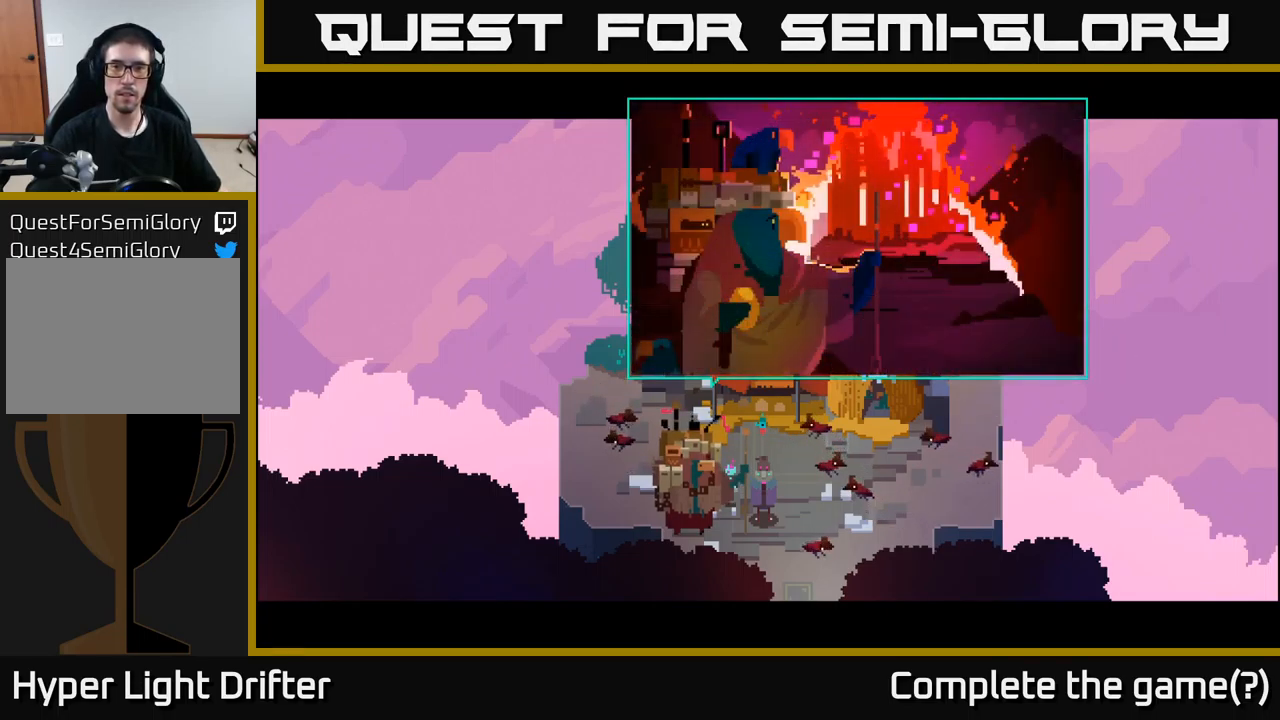
{"buttons": [], "left_stick": "center", "right_stick": "center", "events": []}
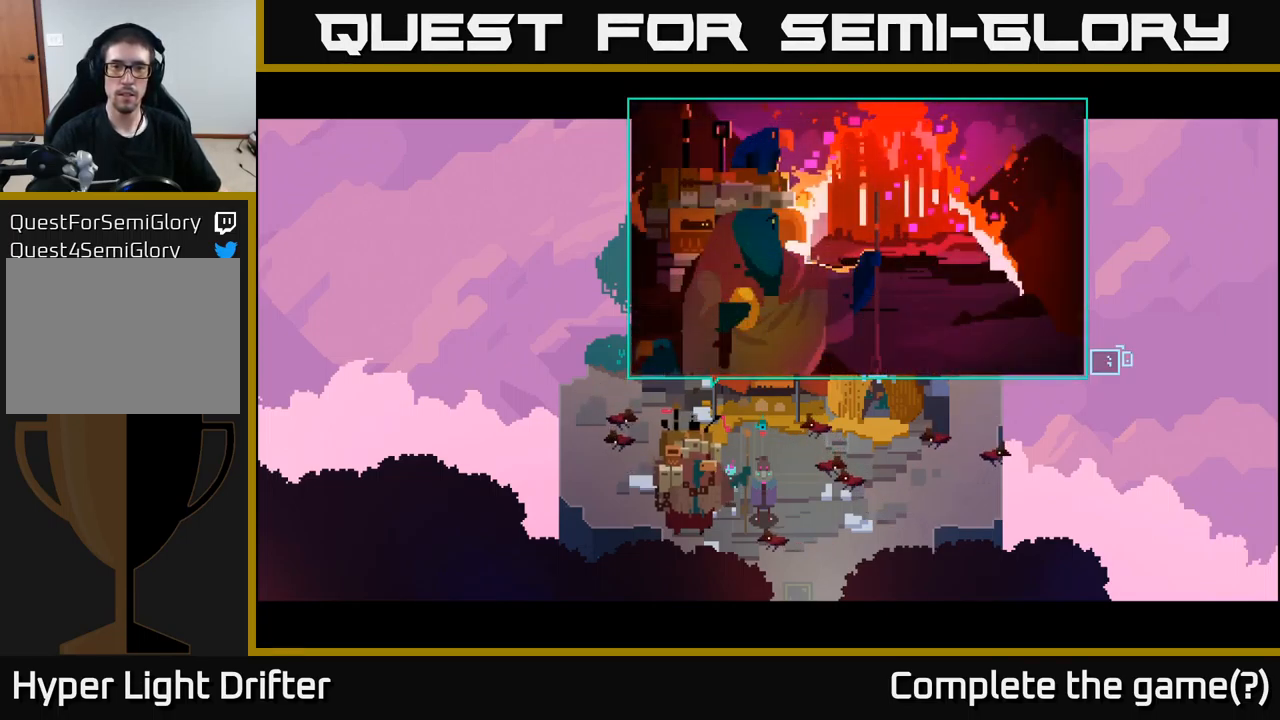
{"buttons": [], "left_stick": "center", "right_stick": "center", "events": []}
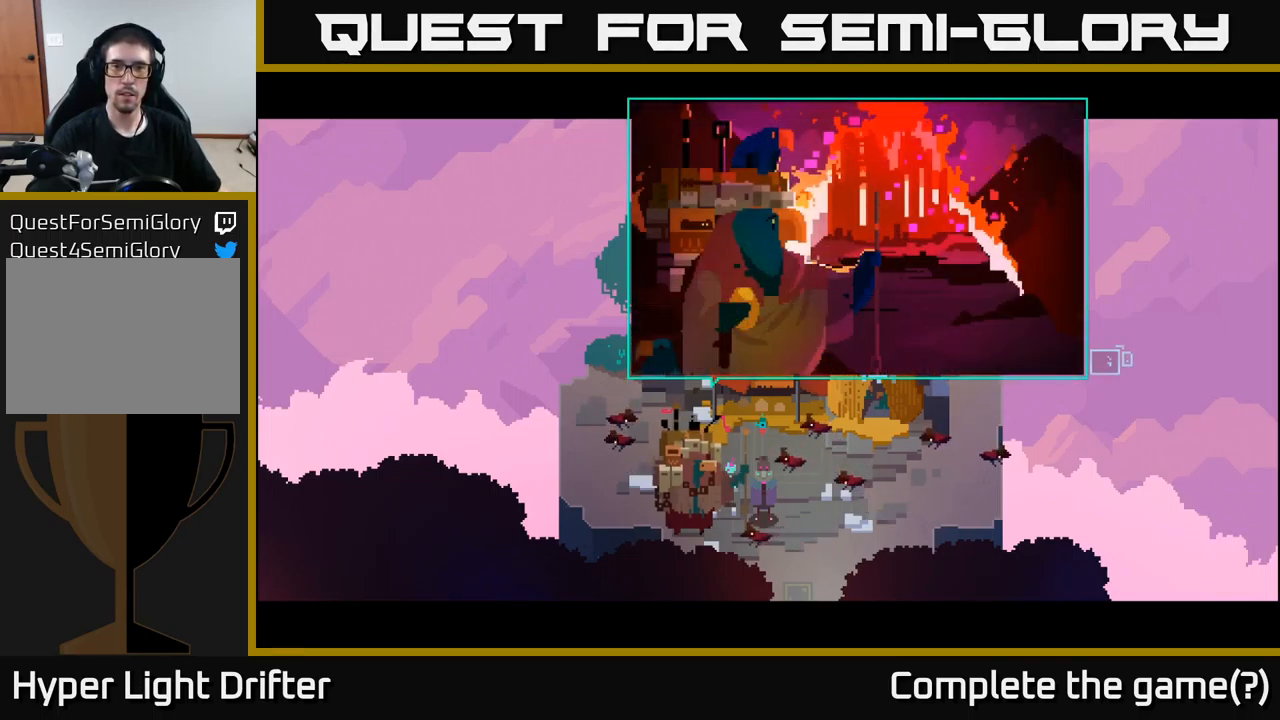
{"buttons": [], "left_stick": "center", "right_stick": "center", "events": [[317, "Y", "down"], [367, "Y", "up"]]}
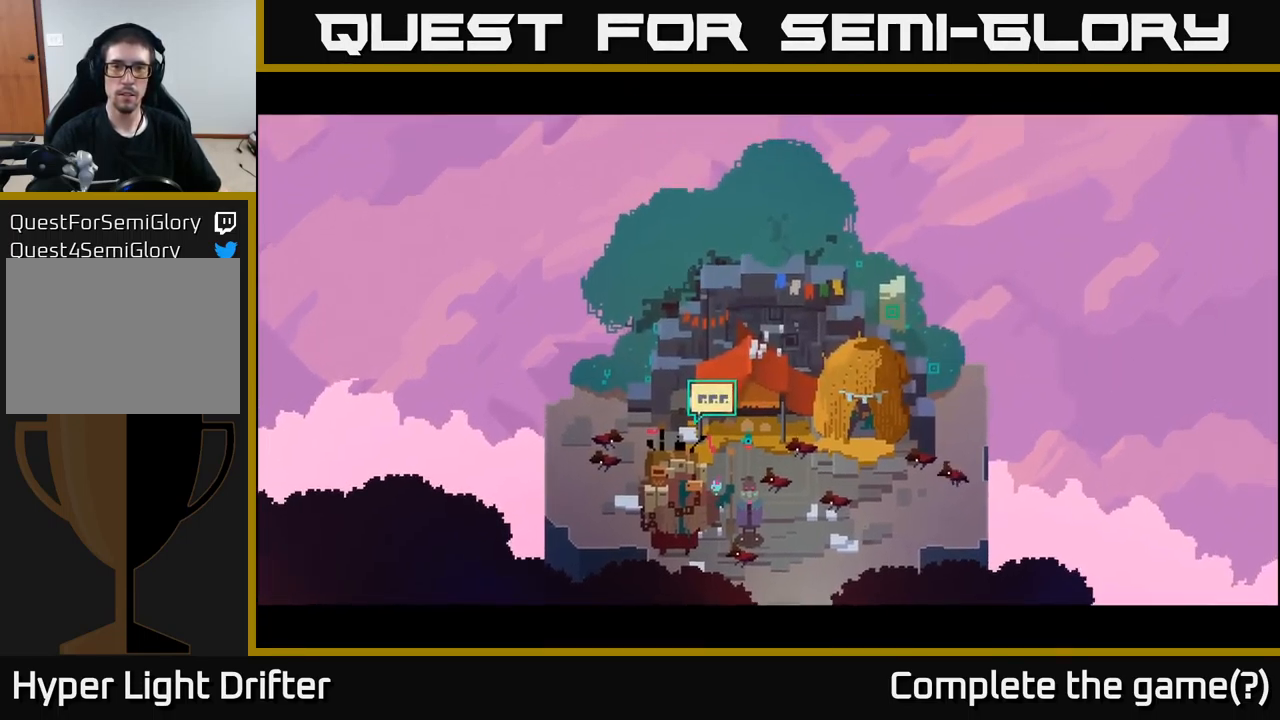
{"buttons": [], "left_stick": "center", "right_stick": "center", "events": []}
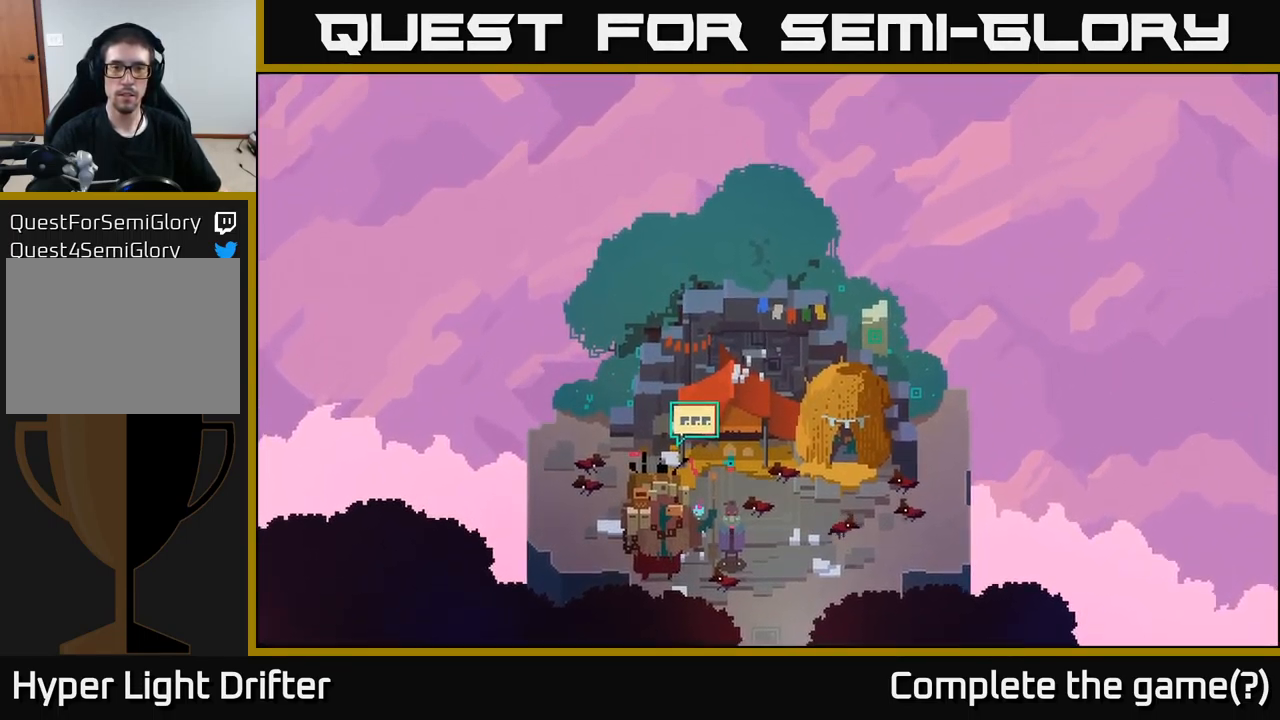
{"buttons": [], "left_stick": "right", "right_stick": "center", "events": [[133, "left_stick", "down-right"], [367, "left_stick", "right"]]}
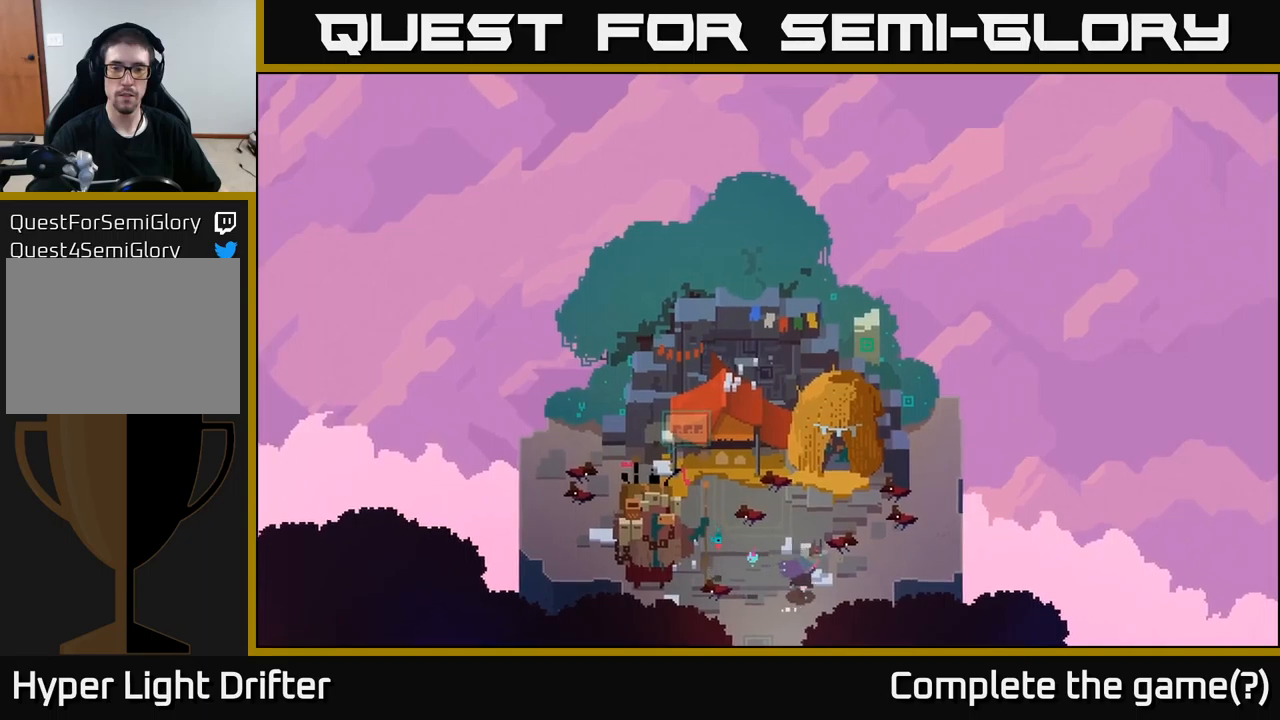
{"buttons": [], "left_stick": "right", "right_stick": "center", "events": [[50, "left_stick", "up-right"], [334, "left_stick", "right"]]}
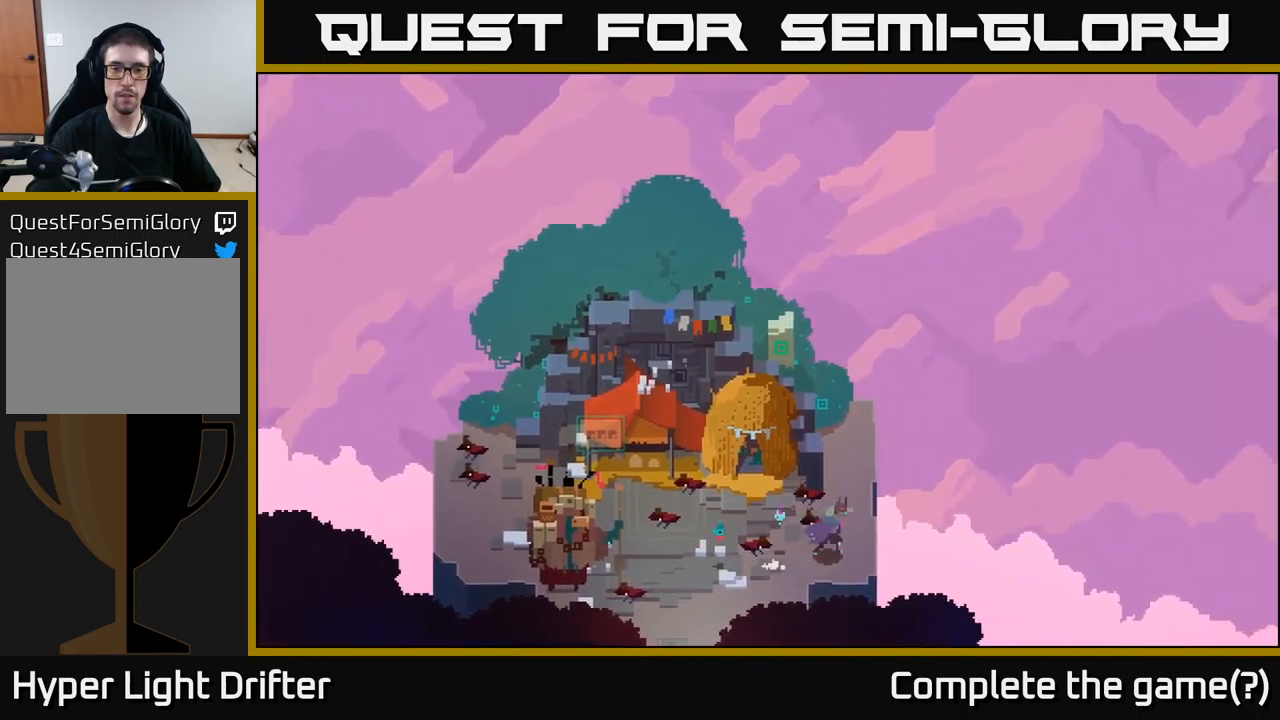
{"buttons": [], "left_stick": "up-right", "right_stick": "center", "events": [[167, "left_stick", "up-right"]]}
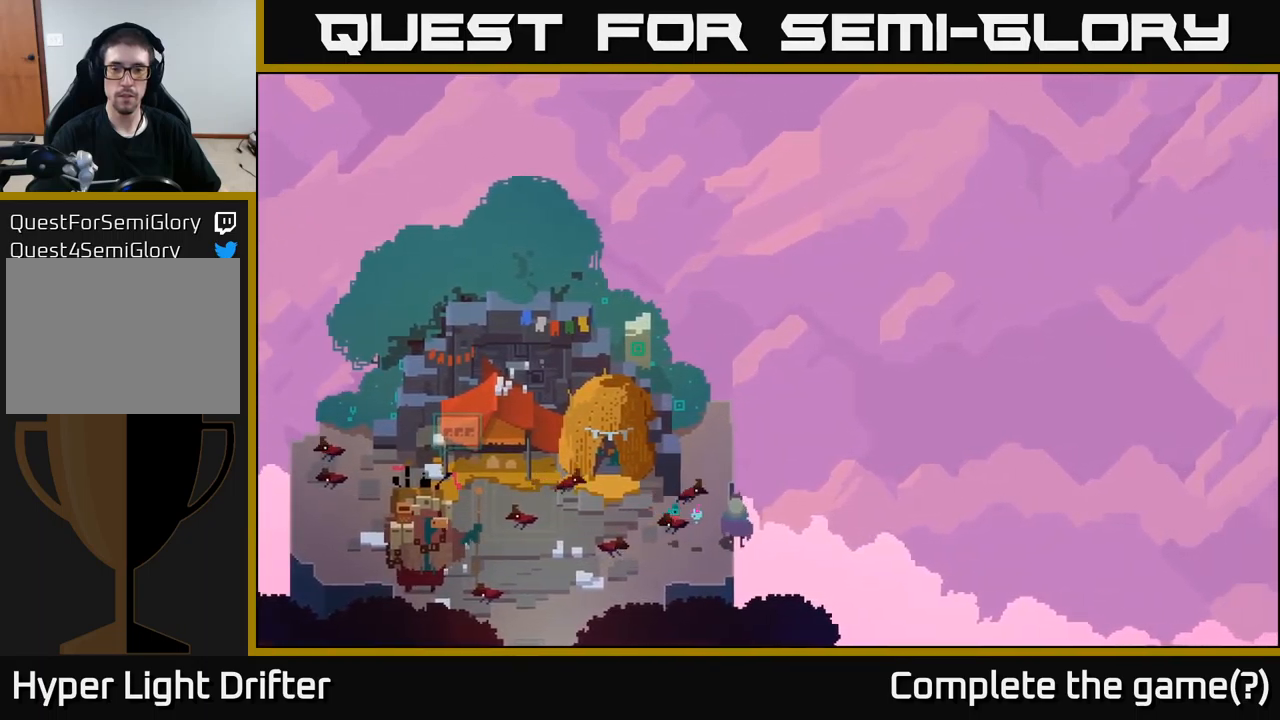
{"buttons": [], "left_stick": "up-right", "right_stick": "center", "events": [[117, "left_stick", "center"], [167, "left_stick", "left"], [367, "left_stick", "up"], [484, "left_stick", "up-right"]]}
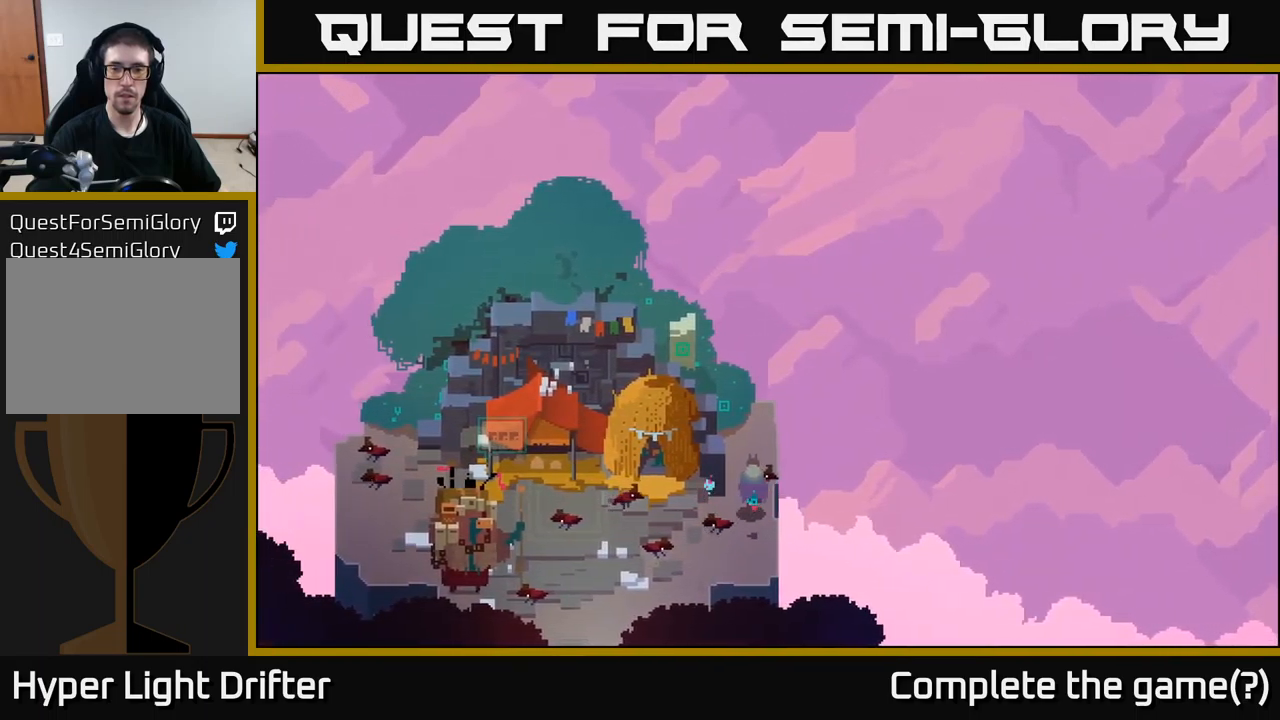
{"buttons": [], "left_stick": "center", "right_stick": "center", "events": [[84, "left_stick", "right"], [334, "left_stick", "center"]]}
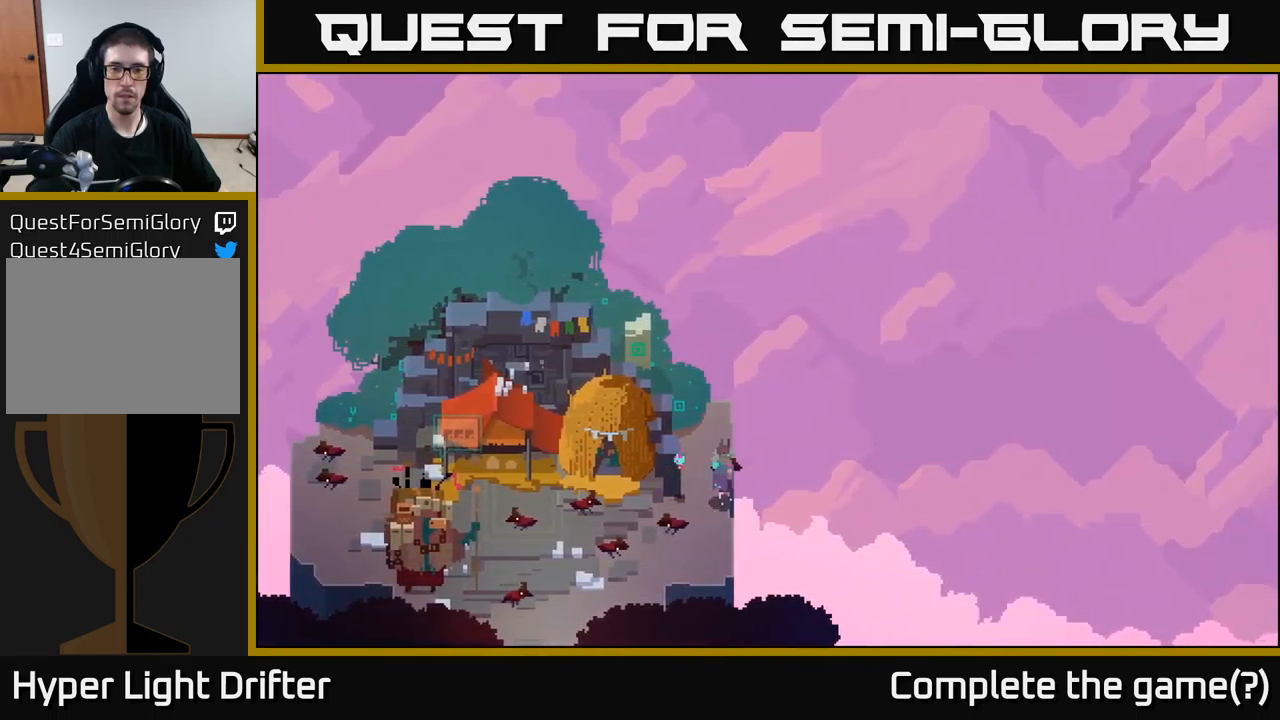
{"buttons": [], "left_stick": "up-left", "right_stick": "center", "events": [[84, "left_stick", "up"], [484, "left_stick", "up-left"]]}
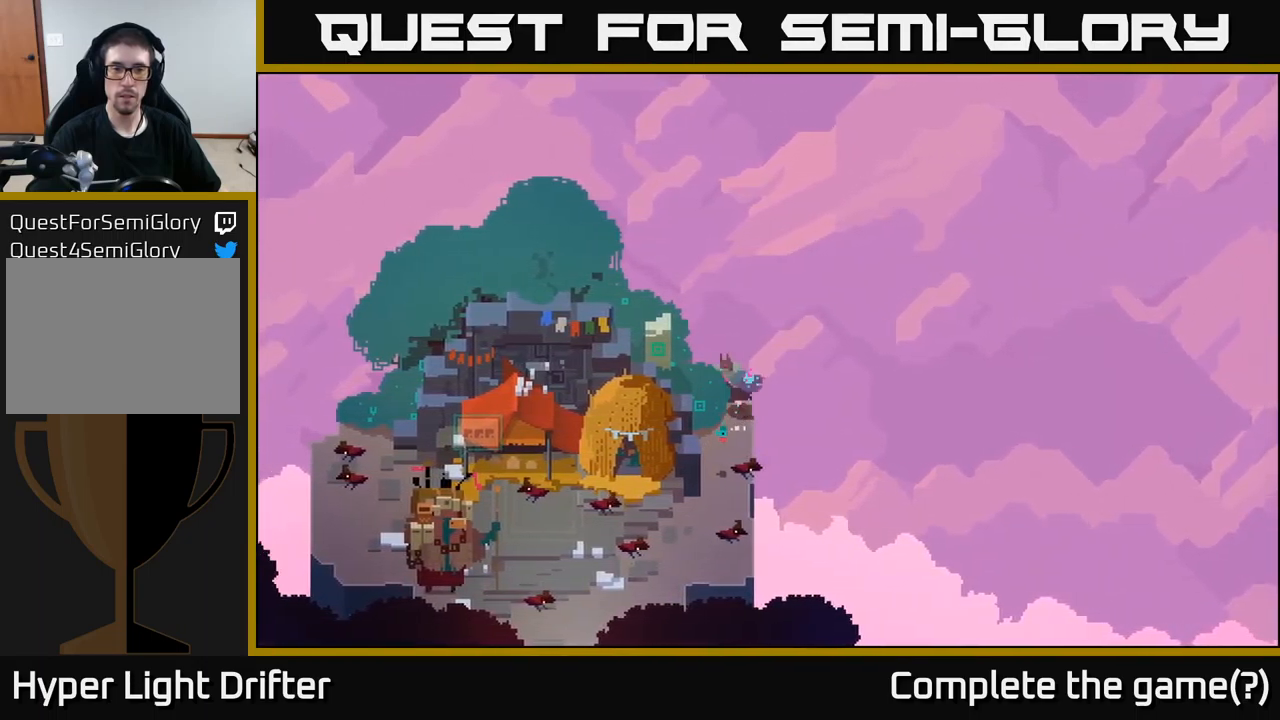
{"buttons": [], "left_stick": "down", "right_stick": "center", "events": [[117, "left_stick", "left"], [384, "left_stick", "down"]]}
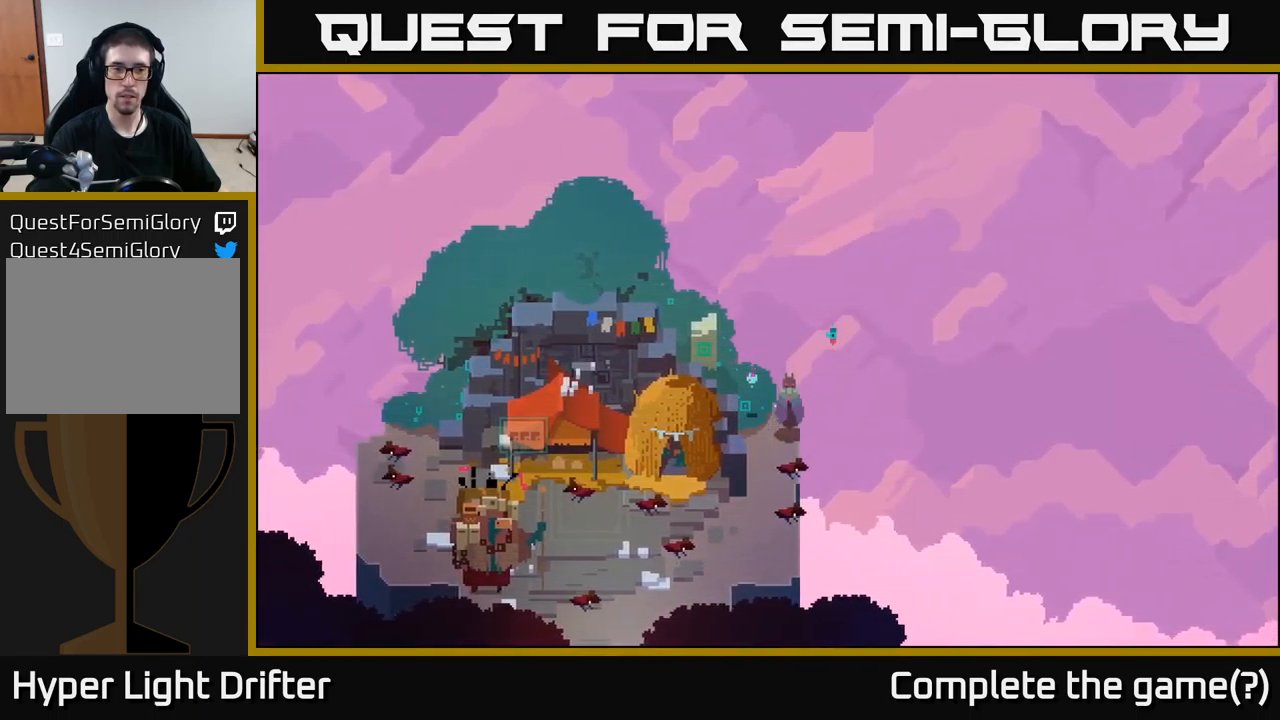
{"buttons": [], "left_stick": "down-left", "right_stick": "center", "events": [[200, "left_stick", "down-left"]]}
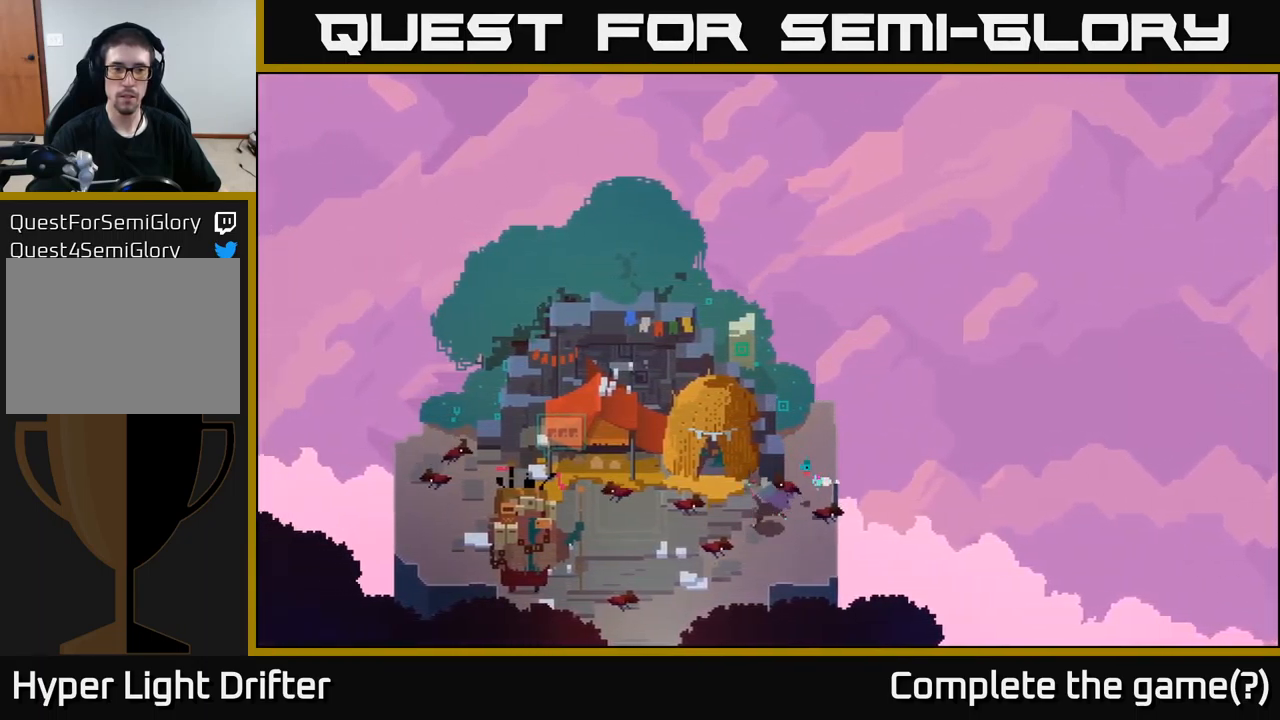
{"buttons": [], "left_stick": "down-left", "right_stick": "center", "events": []}
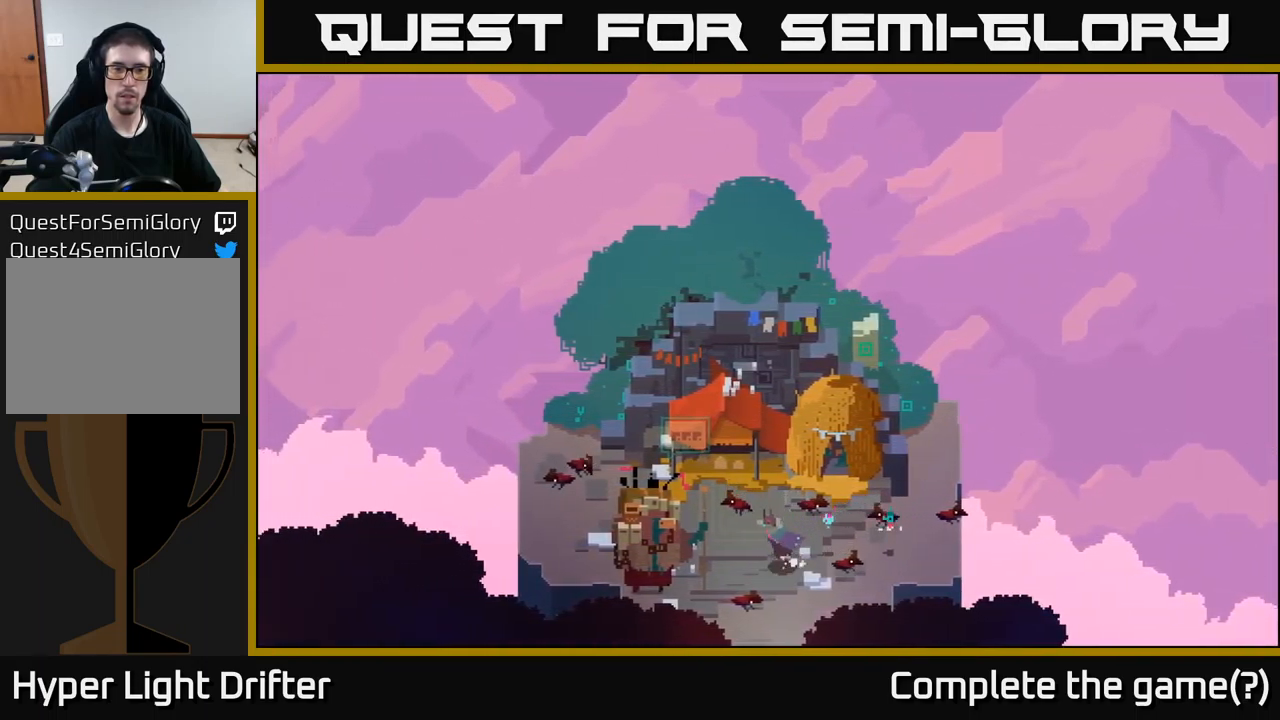
{"buttons": [], "left_stick": "down", "right_stick": "center", "events": [[84, "left_stick", "down"]]}
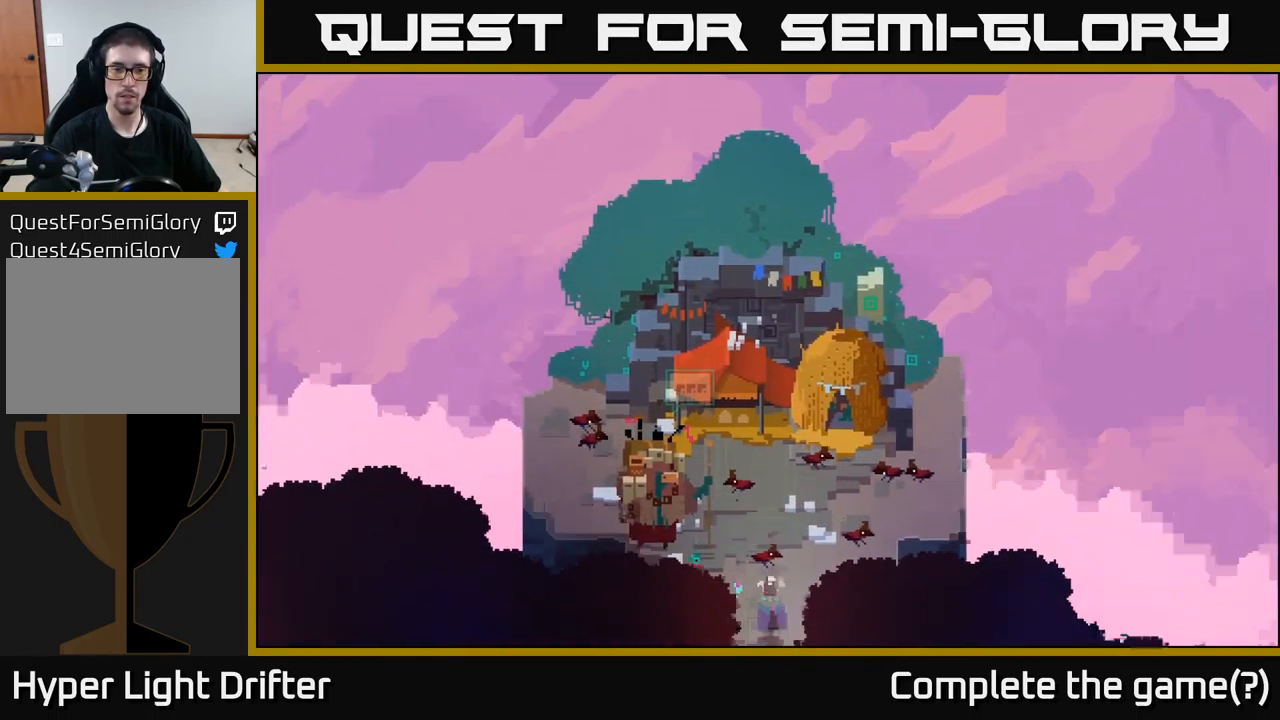
{"buttons": [], "left_stick": "down", "right_stick": "center", "events": []}